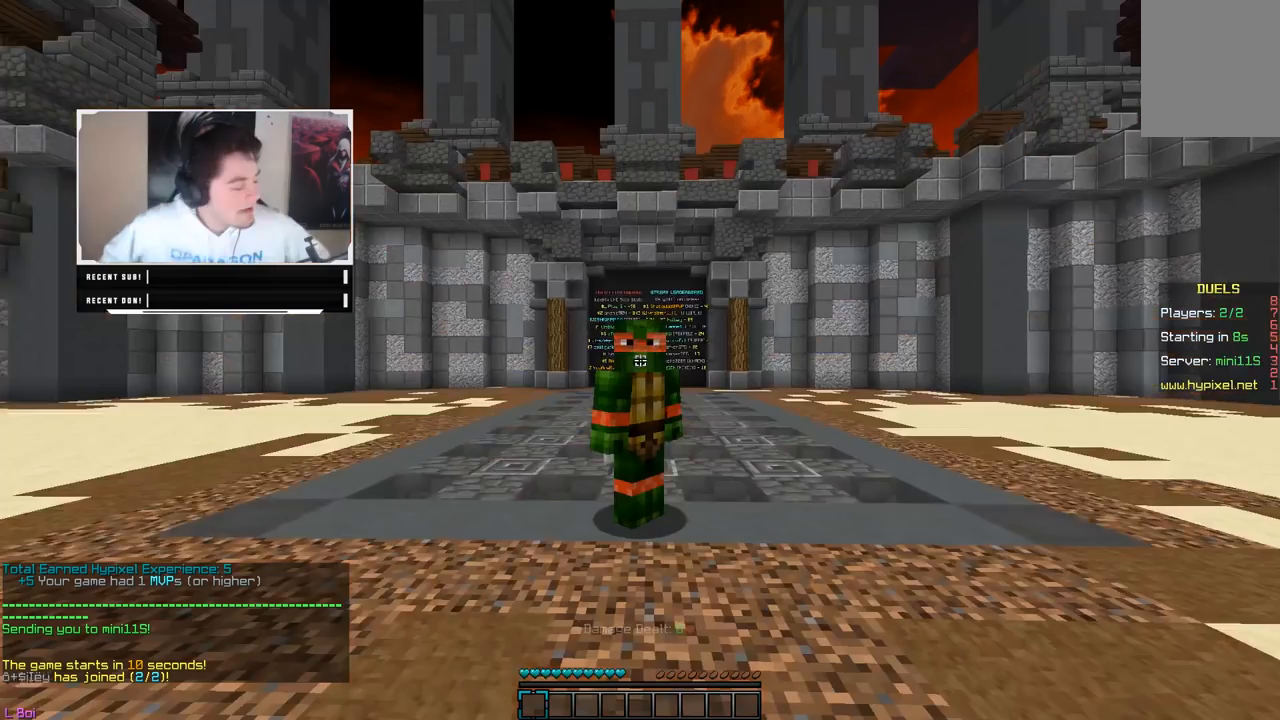
Gameplay with keyboard and mouse; each line is a JSON object with the keys and mouse buttons held at the frame after it. "events" lists presses ("down") and releases ("up") of "a", "d", "s", "w", "mouse_left" and "mouse_right" between this image and that frame as [ms after this image, input, new state], when the widget could be followed in between. "mouse_left", "mouse_right" = the "left", "right" buttons of the "mouse" list. No other keys are recorded. Fast repeated clicks can show as one long hold. Mouse movement is not recorded.
{"keys": [], "mouse": [], "events": []}
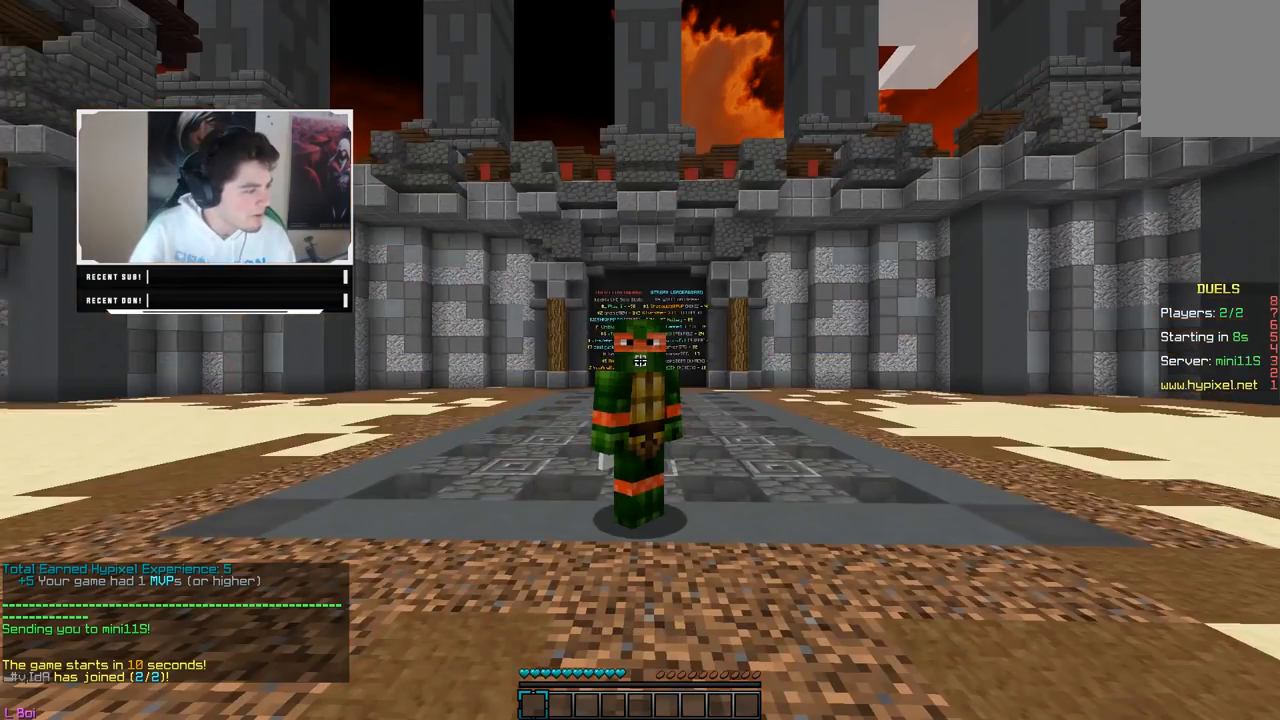
{"keys": ["w"], "mouse": [], "events": [[233, "w", "down"]]}
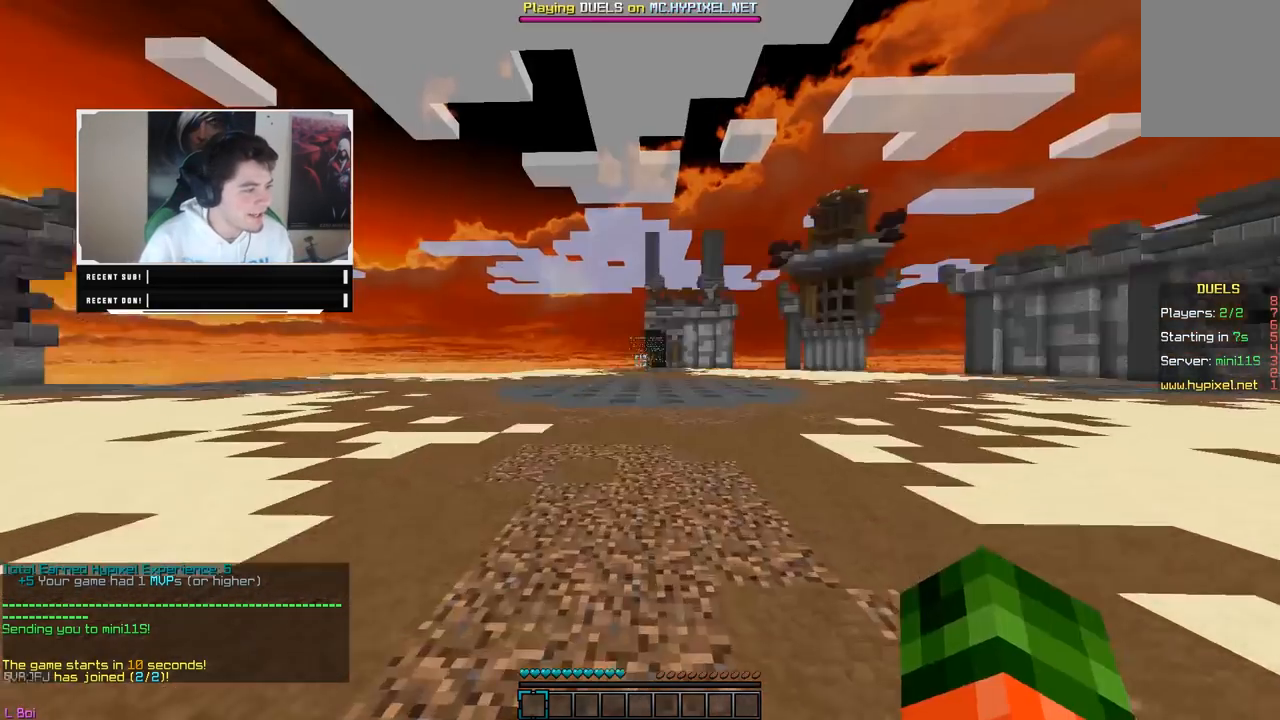
{"keys": ["w"], "mouse": [], "events": []}
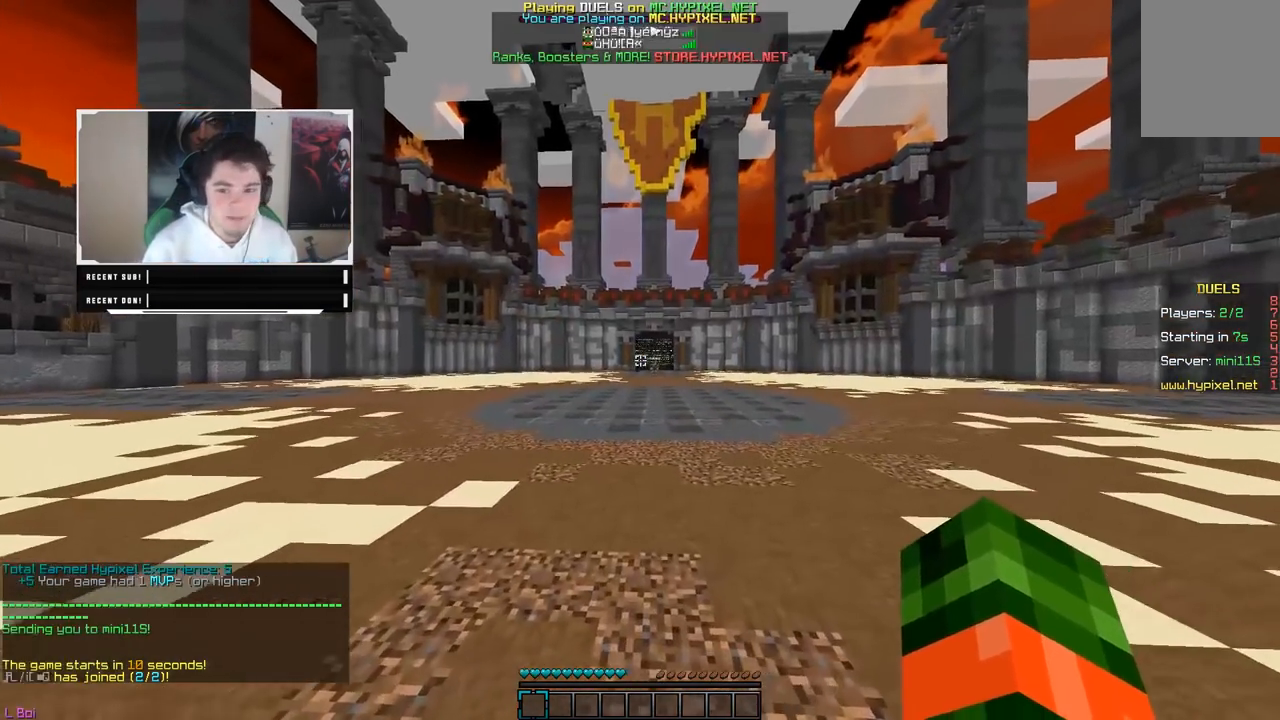
{"keys": ["w"], "mouse": [], "events": []}
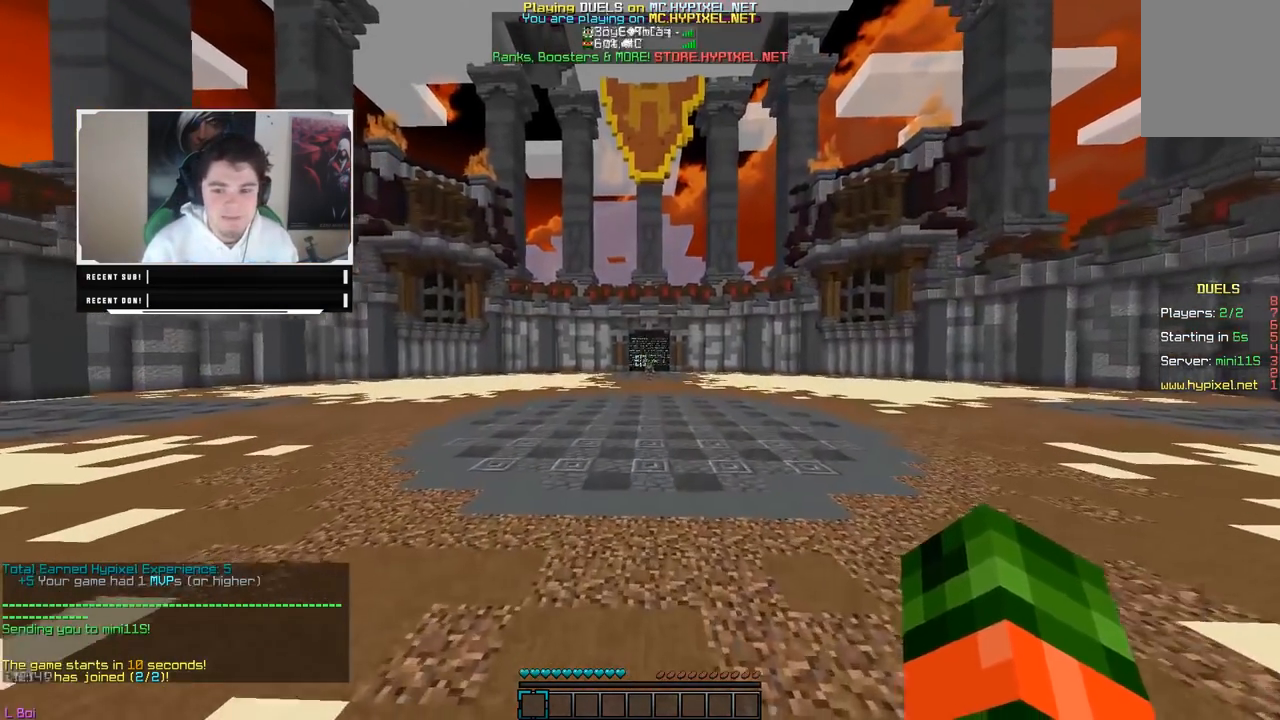
{"keys": ["w"], "mouse": [], "events": []}
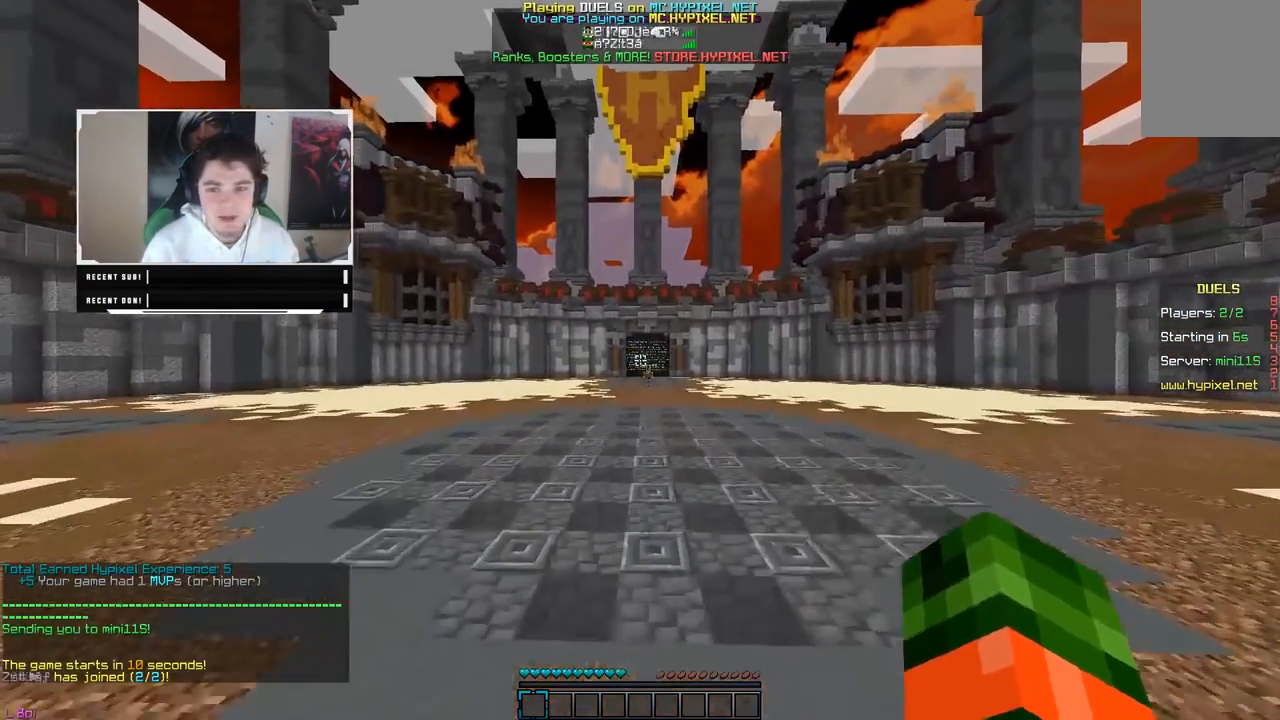
{"keys": ["w"], "mouse": []}
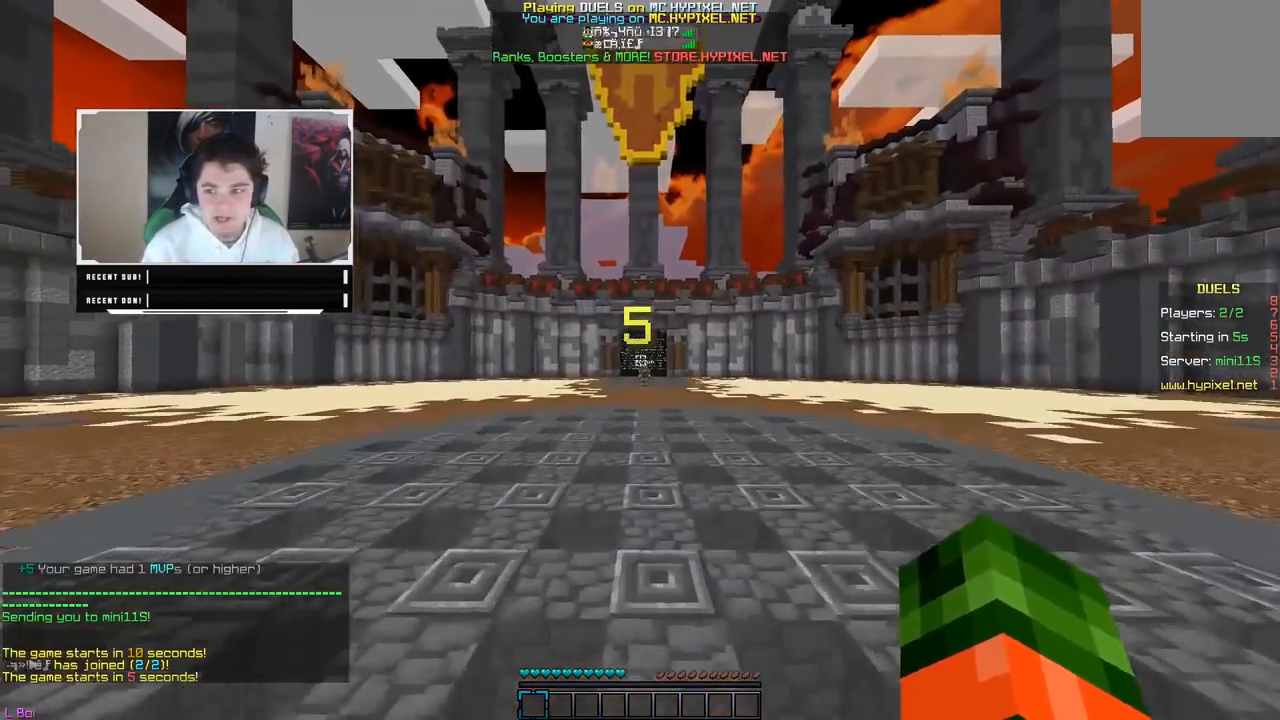
{"keys": ["w"], "mouse": [], "events": []}
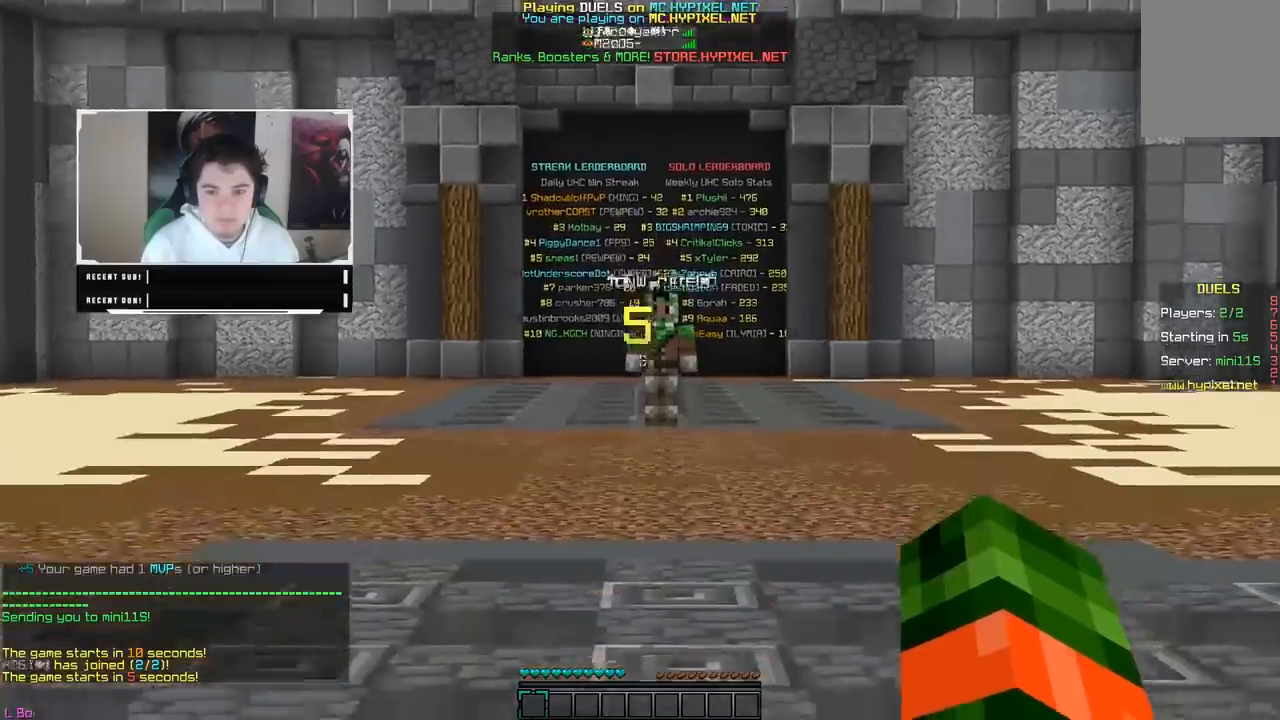
{"keys": ["w"], "mouse": [], "events": []}
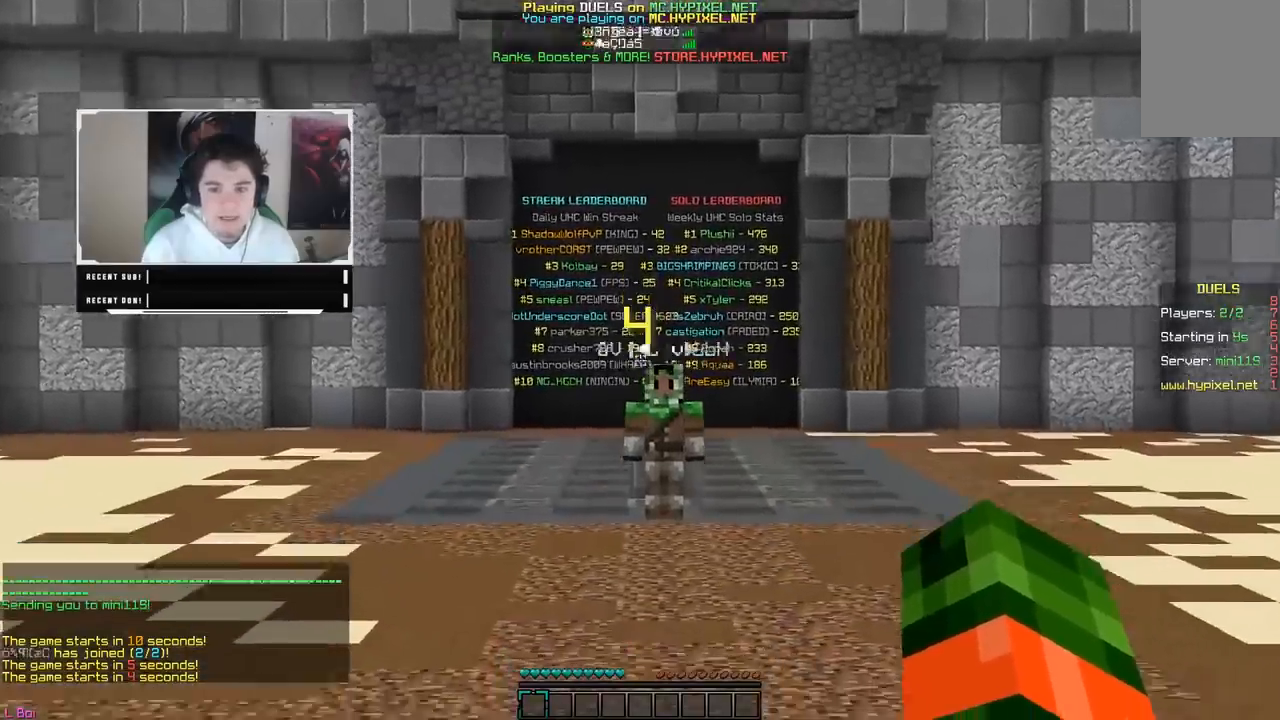
{"keys": ["w"], "mouse": [], "events": []}
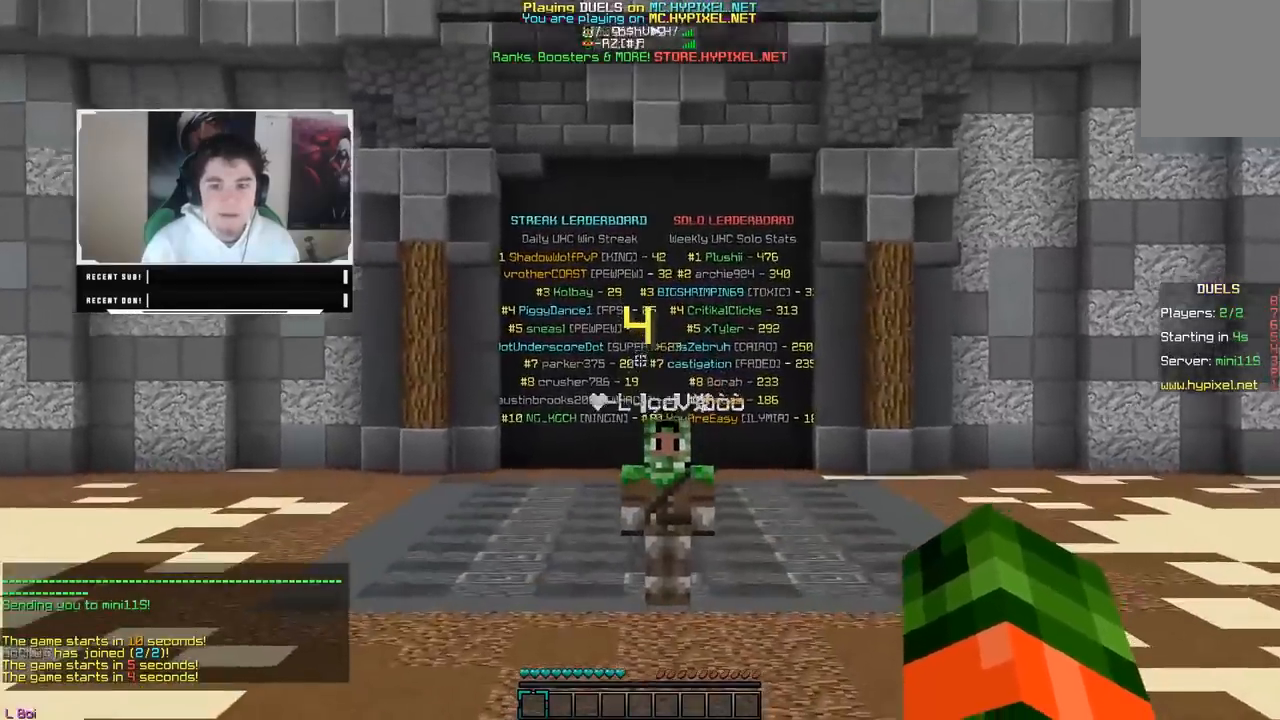
{"keys": ["w"], "mouse": [], "events": []}
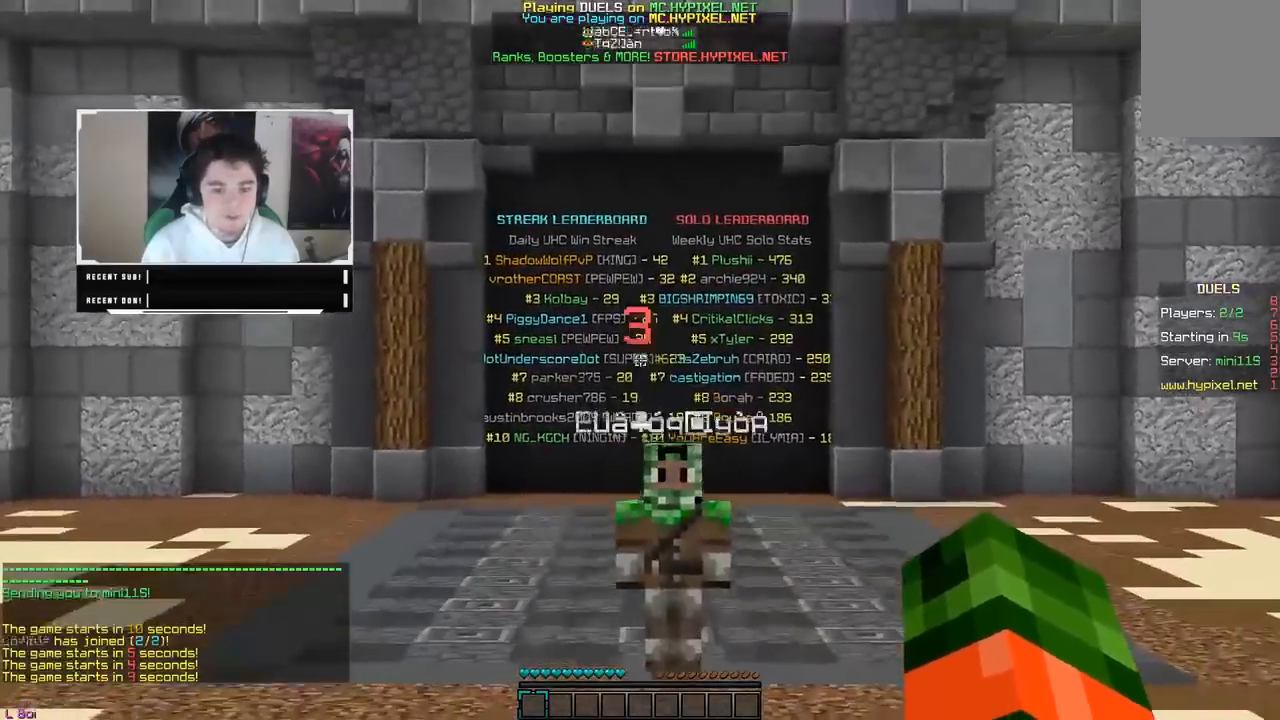
{"keys": ["w"], "mouse": [], "events": []}
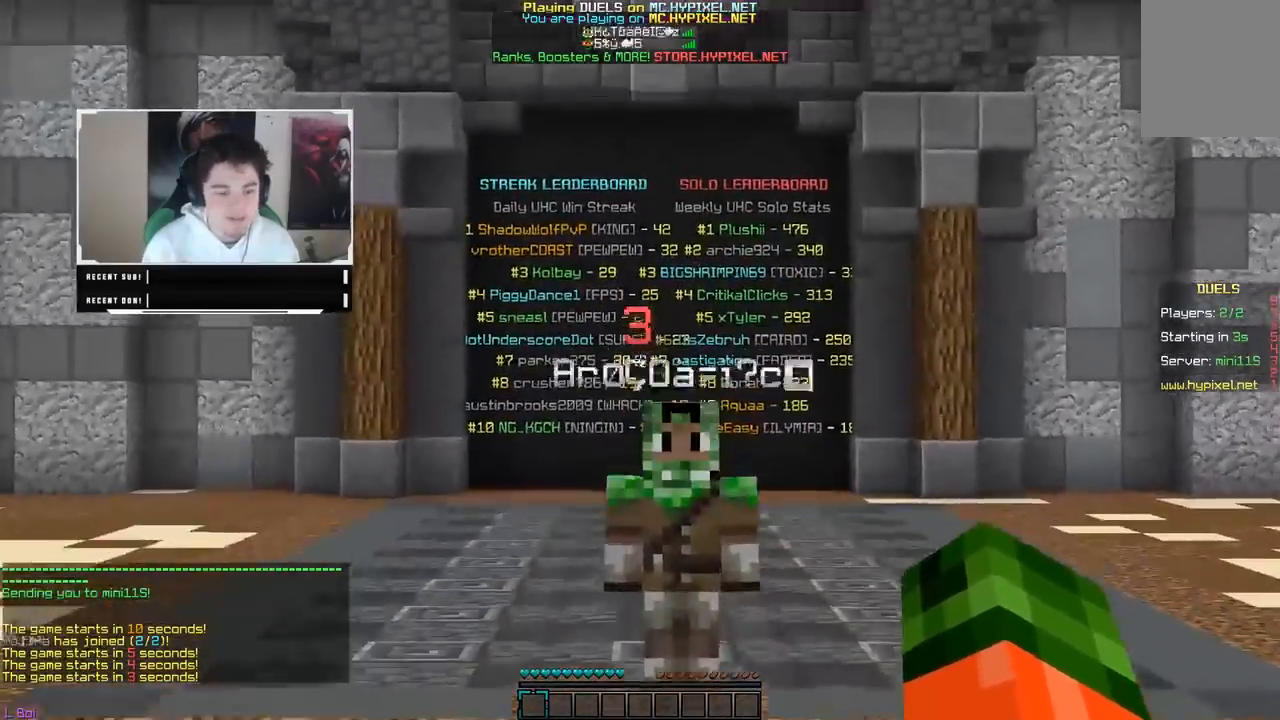
{"keys": ["w"], "mouse": [], "events": []}
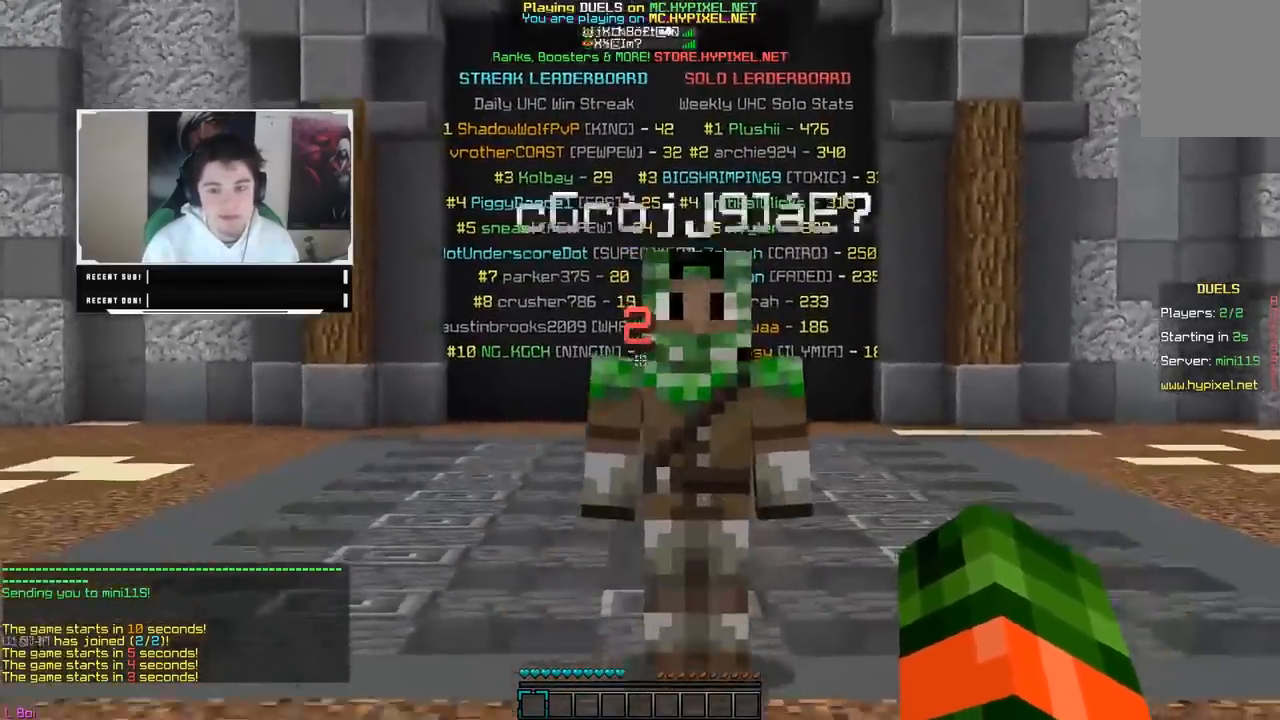
{"keys": ["w"], "mouse": [], "events": []}
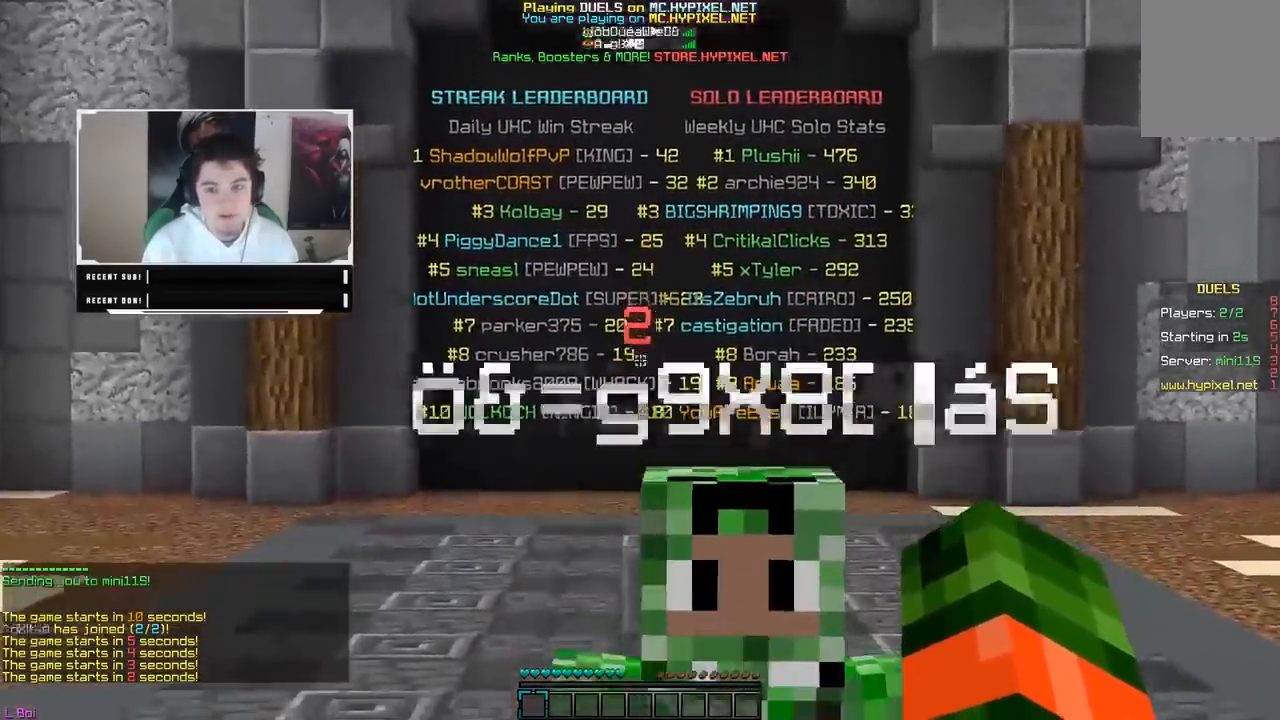
{"keys": ["w"], "mouse": [], "events": []}
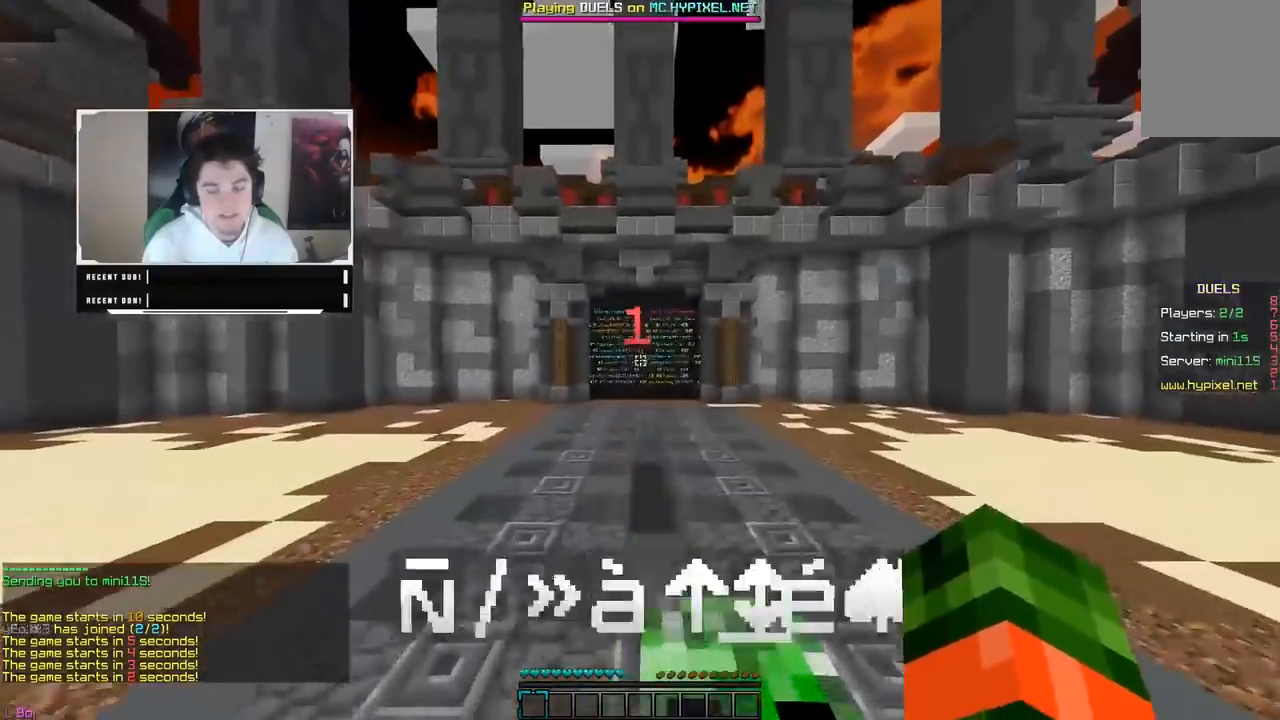
{"keys": ["w"], "mouse": [], "events": []}
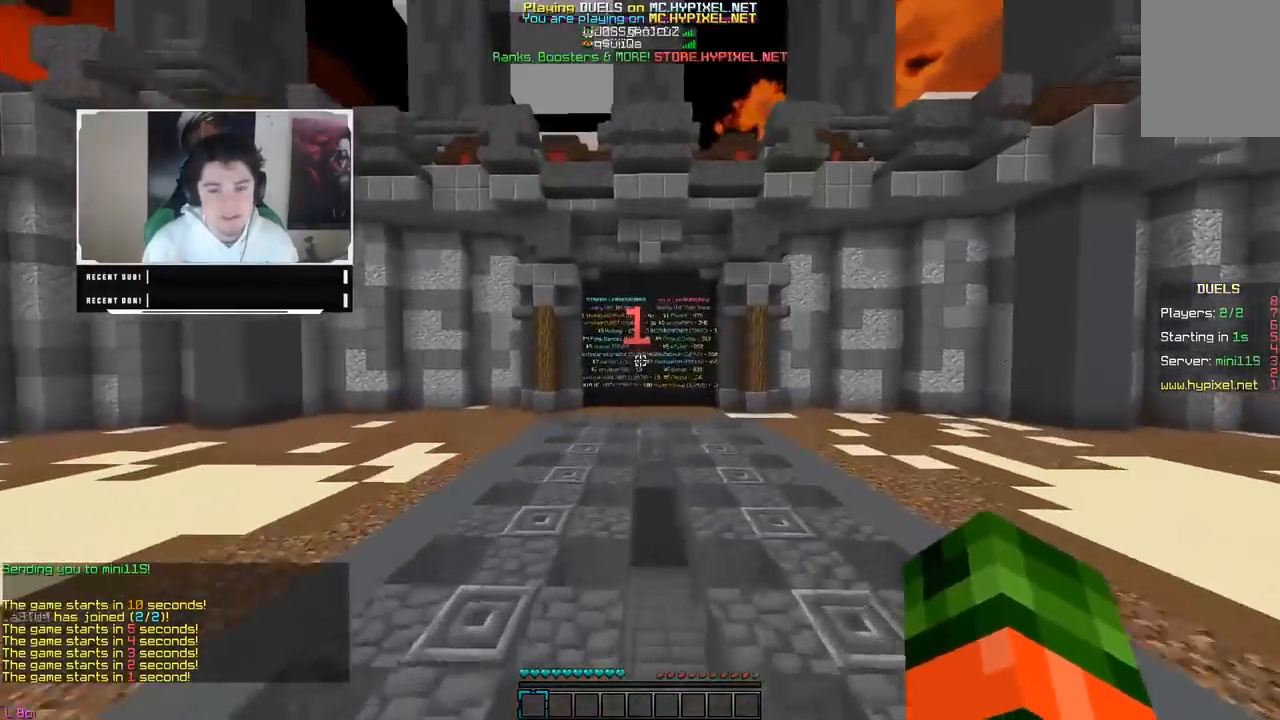
{"keys": ["w"], "mouse": [], "events": []}
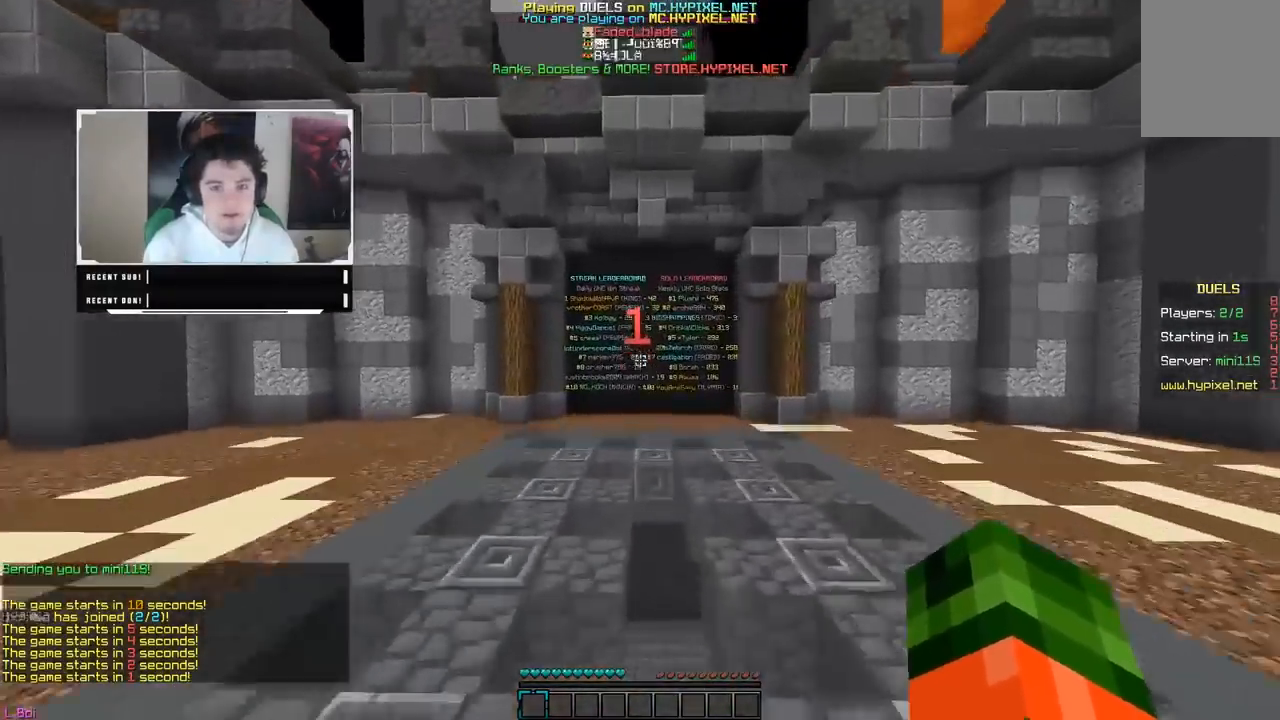
{"keys": ["w"], "mouse": [], "events": []}
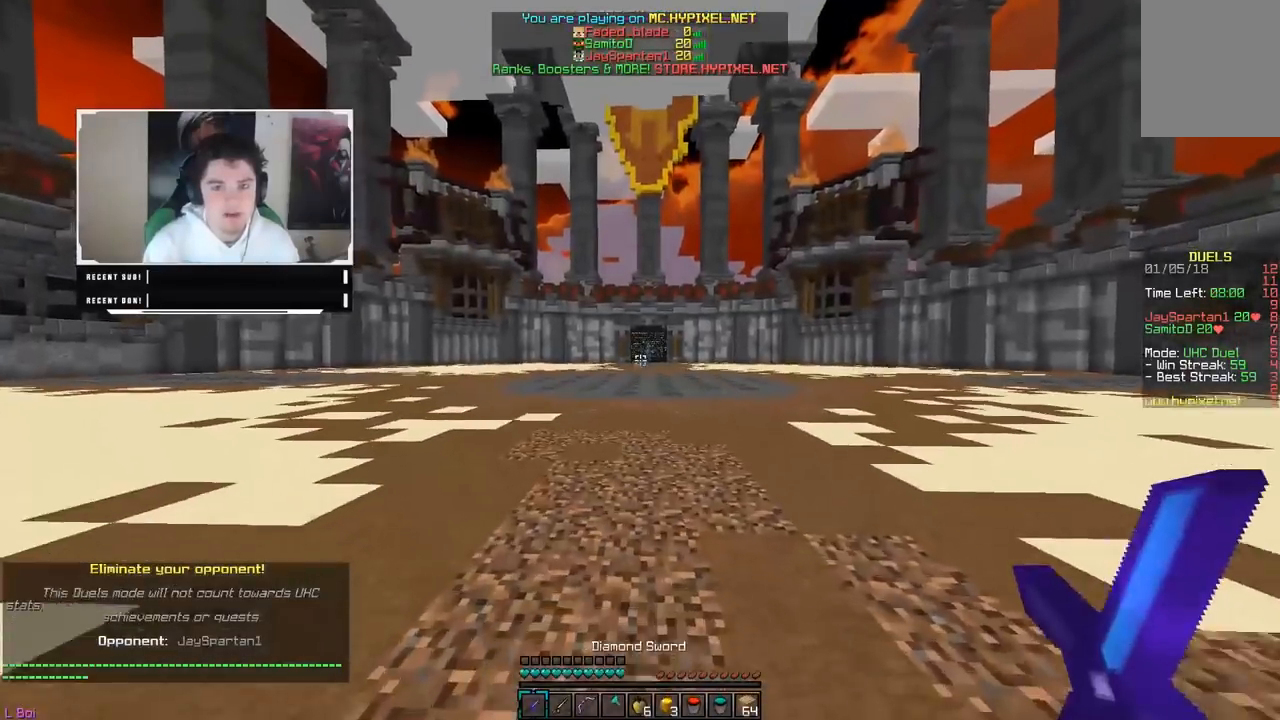
{"keys": ["w"], "mouse": [], "events": []}
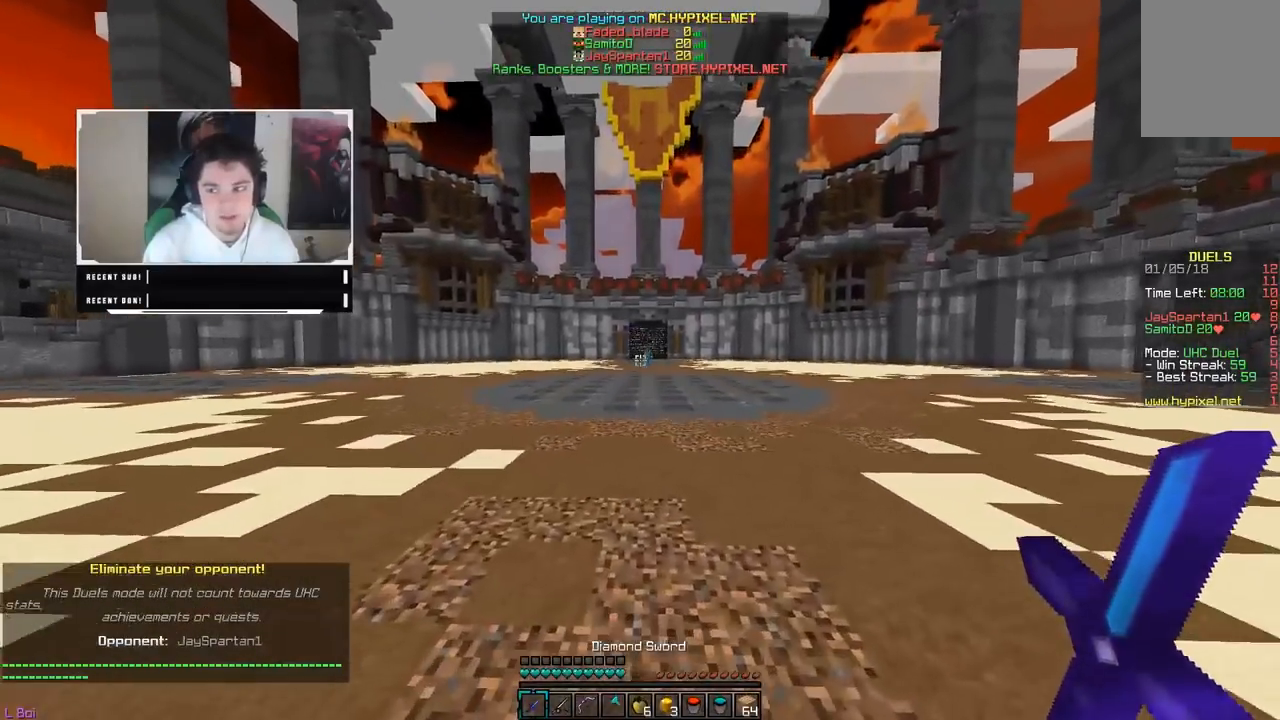
{"keys": ["w"], "mouse": [], "events": []}
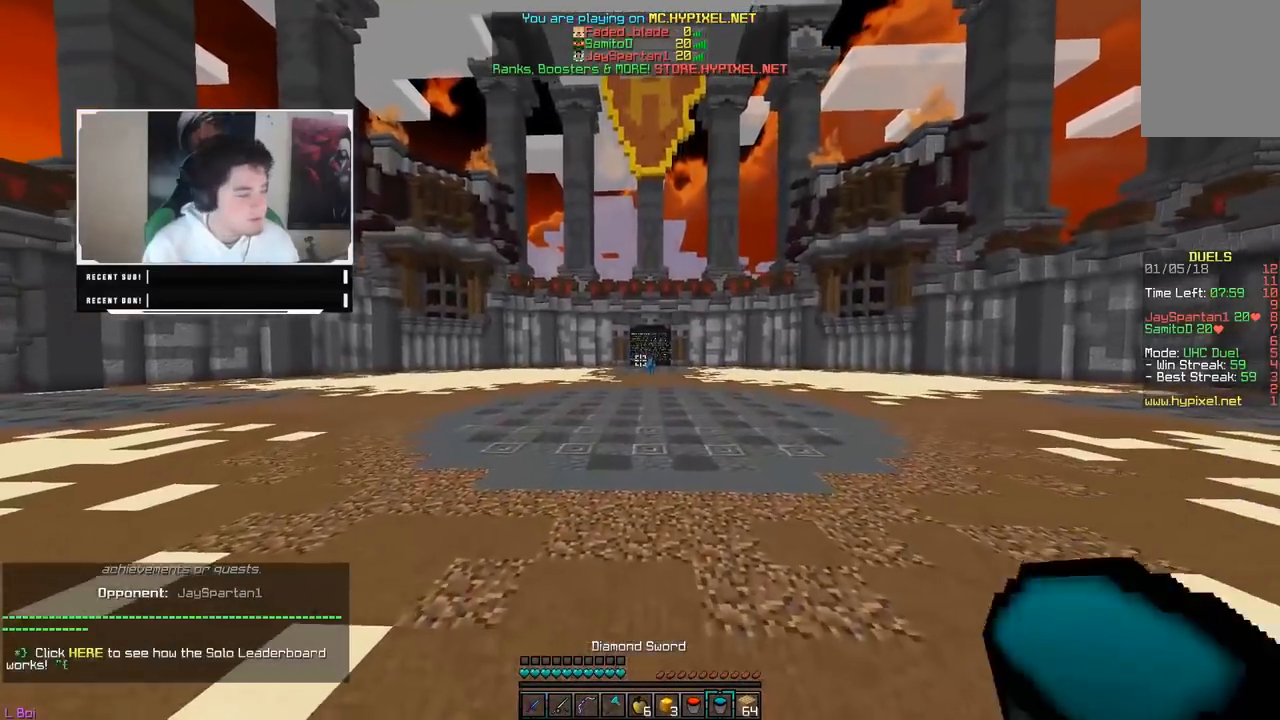
{"keys": ["w"], "mouse": [], "events": []}
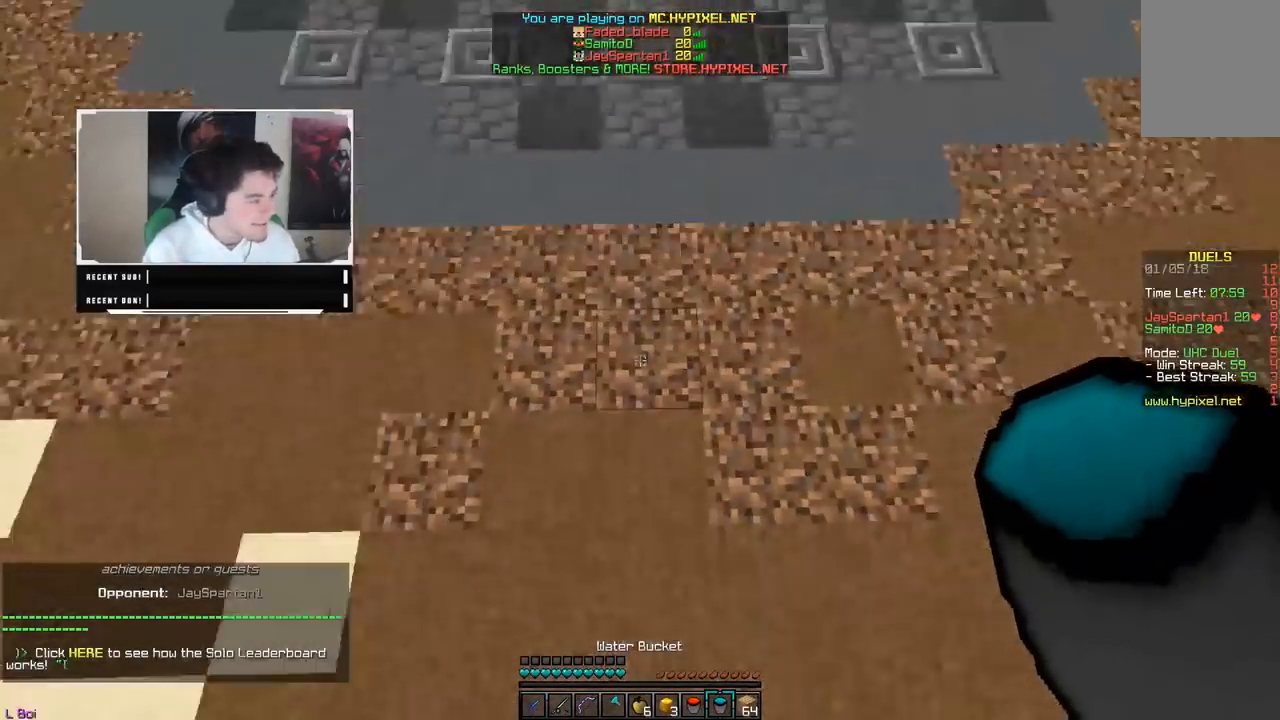
{"keys": ["w"], "mouse": [], "events": [[67, "mouse_right", "down"], [167, "mouse_right", "up"]]}
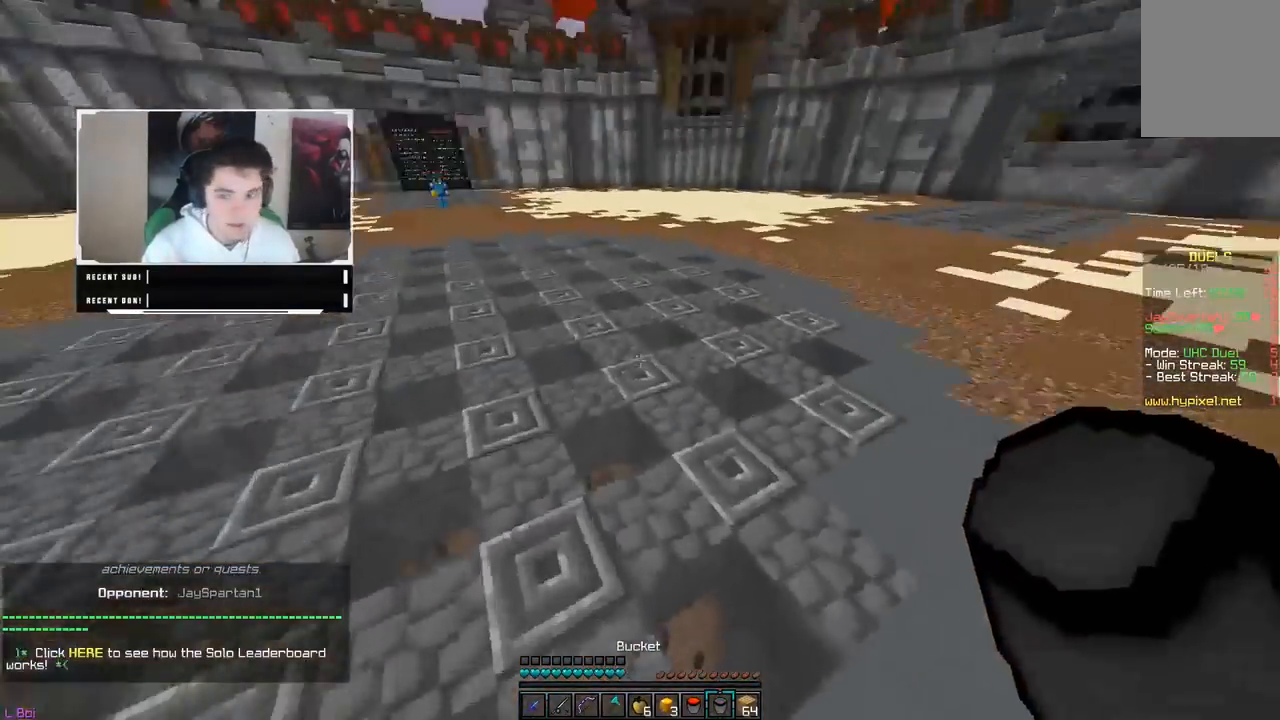
{"keys": ["w"], "mouse": ["right"], "events": [[33, "w", "up"], [83, "d", "down"], [233, "w", "down"], [467, "mouse_right", "down"], [500, "d", "up"]]}